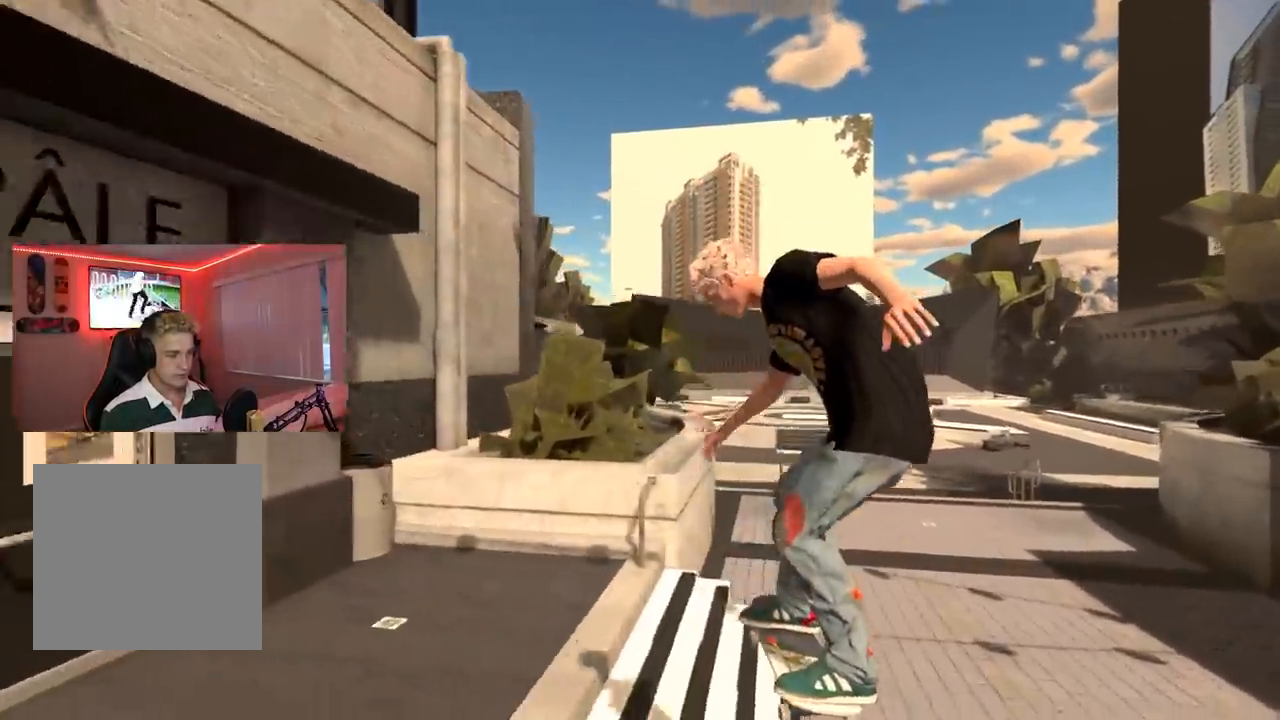
Gameplay with a controller (Xbox layout); each line is a JSON object with the inputs held at the frame after it. "events" lists button and stick changes between this image and that frame as [ms after this image, input, new state], when the widget could be followed in between. Not read: R2.
{"buttons": [], "left_stick": "center", "right_stick": "center", "events": []}
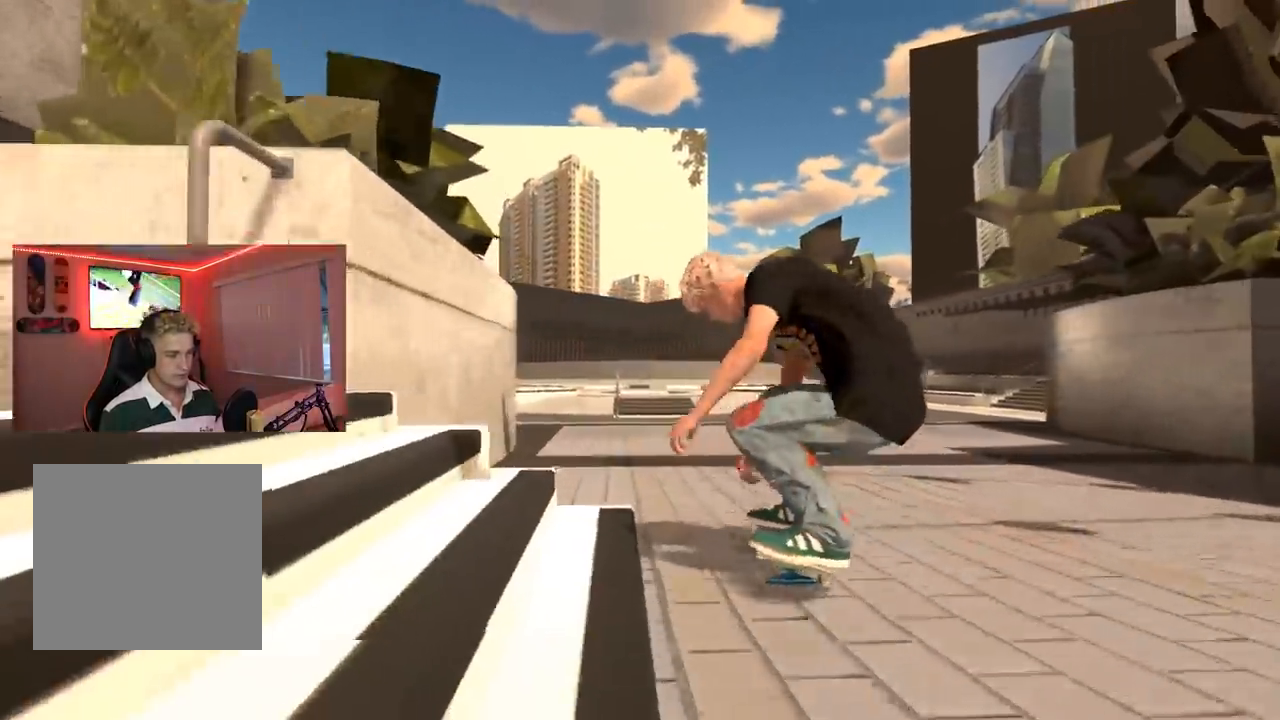
{"buttons": ["L2"], "left_stick": "center", "right_stick": "center", "events": [[200, "L2", "down"]]}
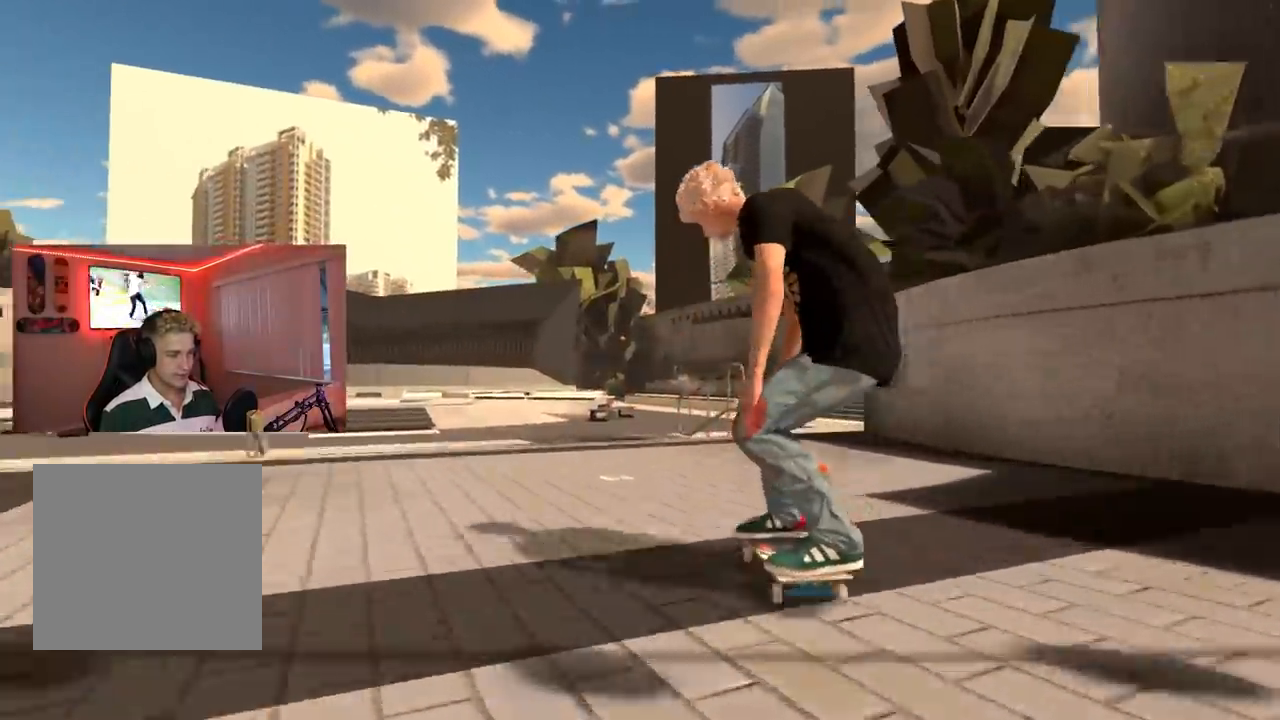
{"buttons": ["L2"], "left_stick": "right", "right_stick": "center", "events": [[50, "left_stick", "down"], [100, "L2", "up"], [383, "L2", "down"], [417, "left_stick", "center"], [500, "left_stick", "right"]]}
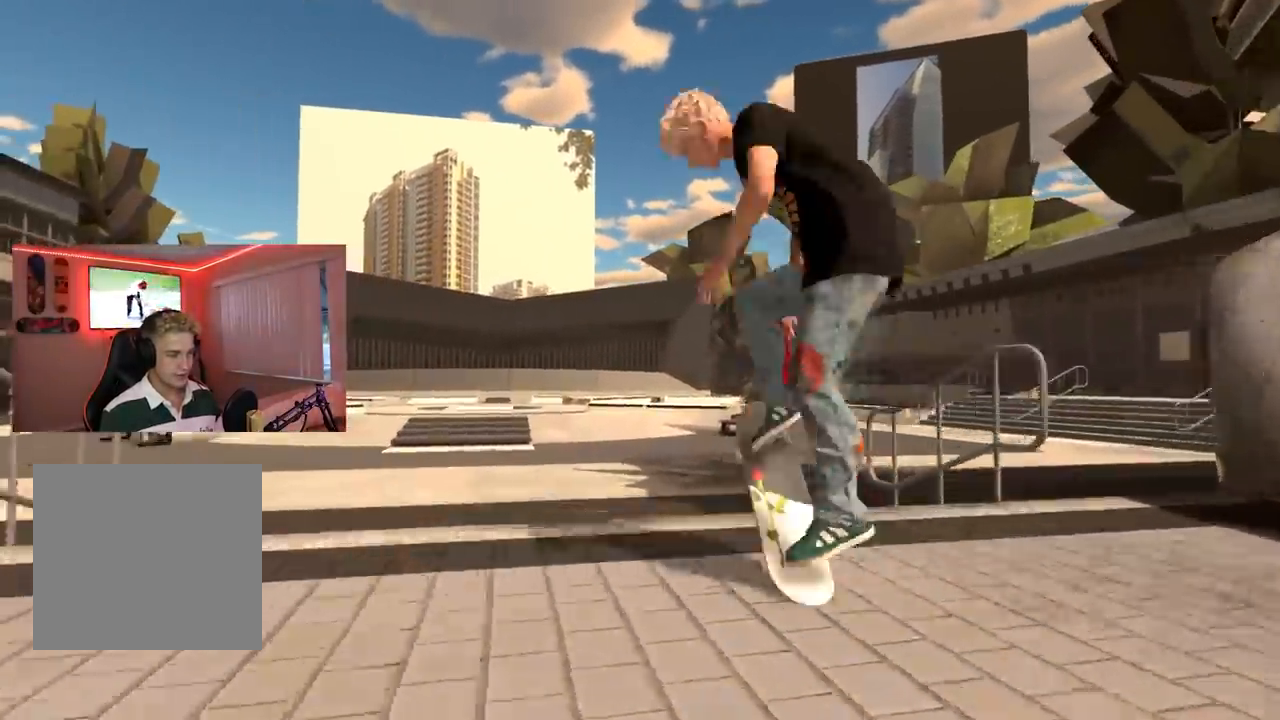
{"buttons": ["L2"], "left_stick": "right", "right_stick": "left", "events": [[50, "right_stick", "left"]]}
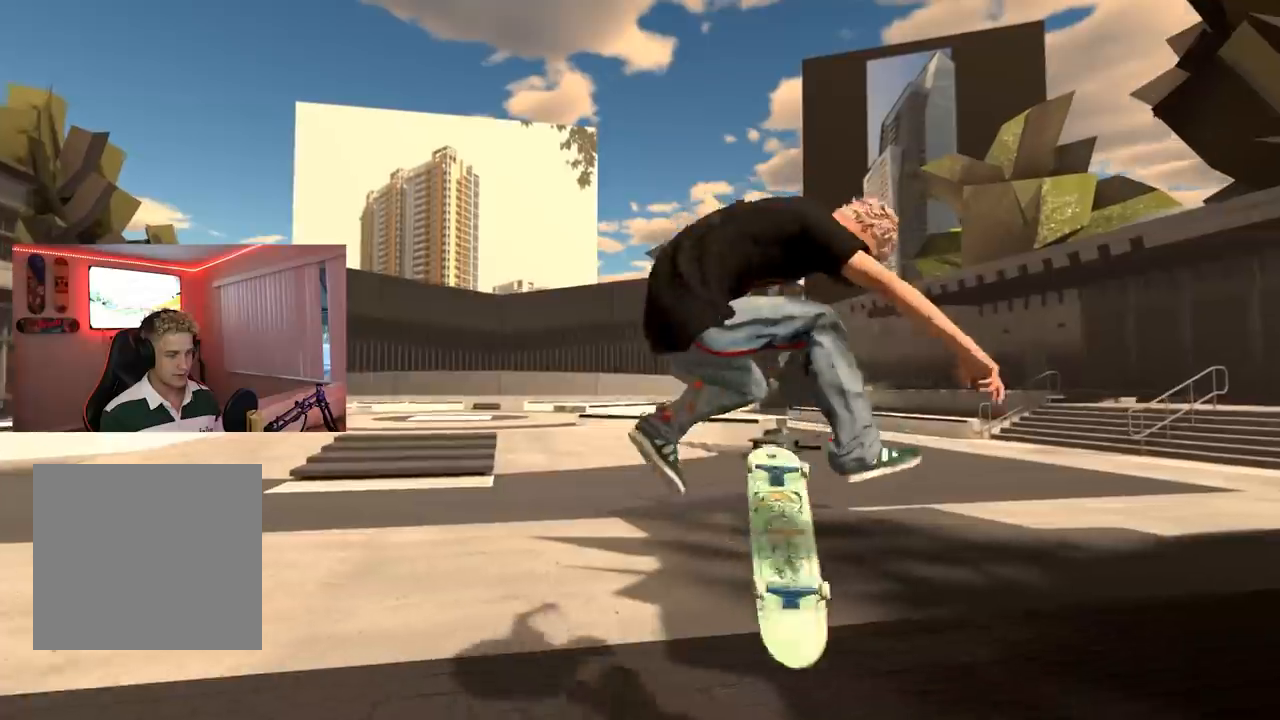
{"buttons": [], "left_stick": "center", "right_stick": "center", "events": [[133, "left_stick", "center"], [133, "right_stick", "center"], [150, "L2", "up"]]}
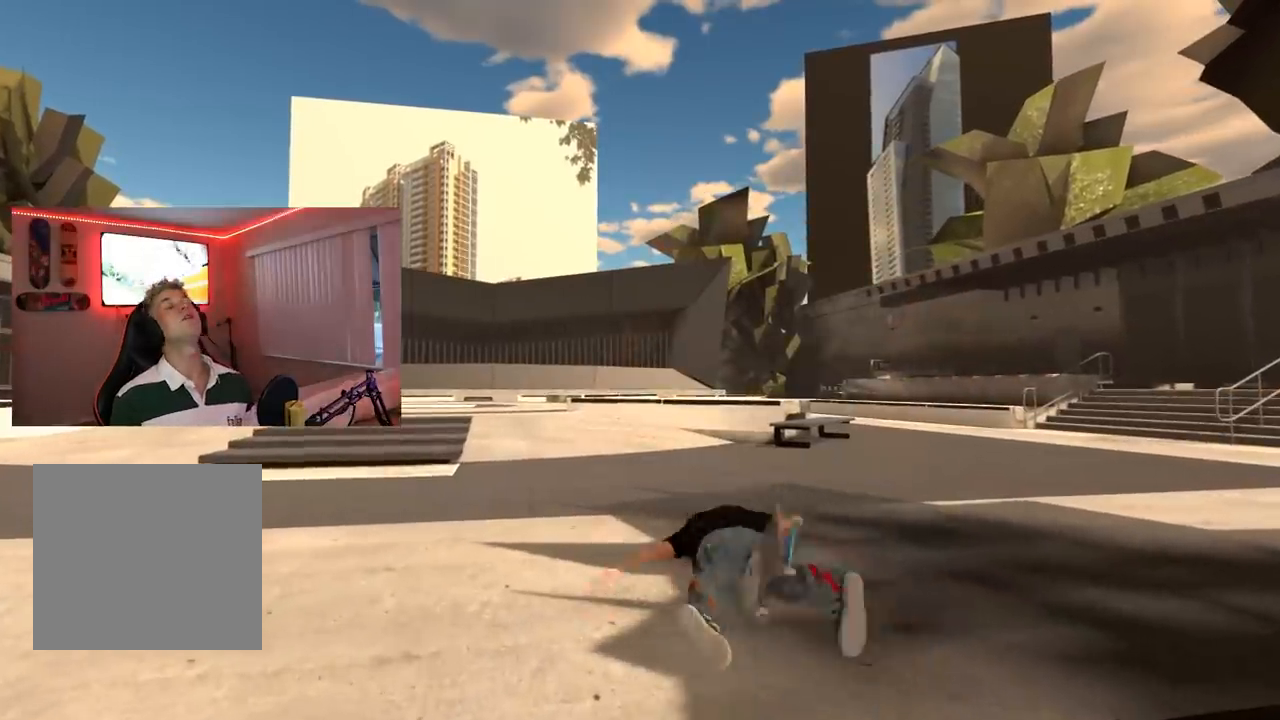
{"buttons": [], "left_stick": "center", "right_stick": "center", "events": []}
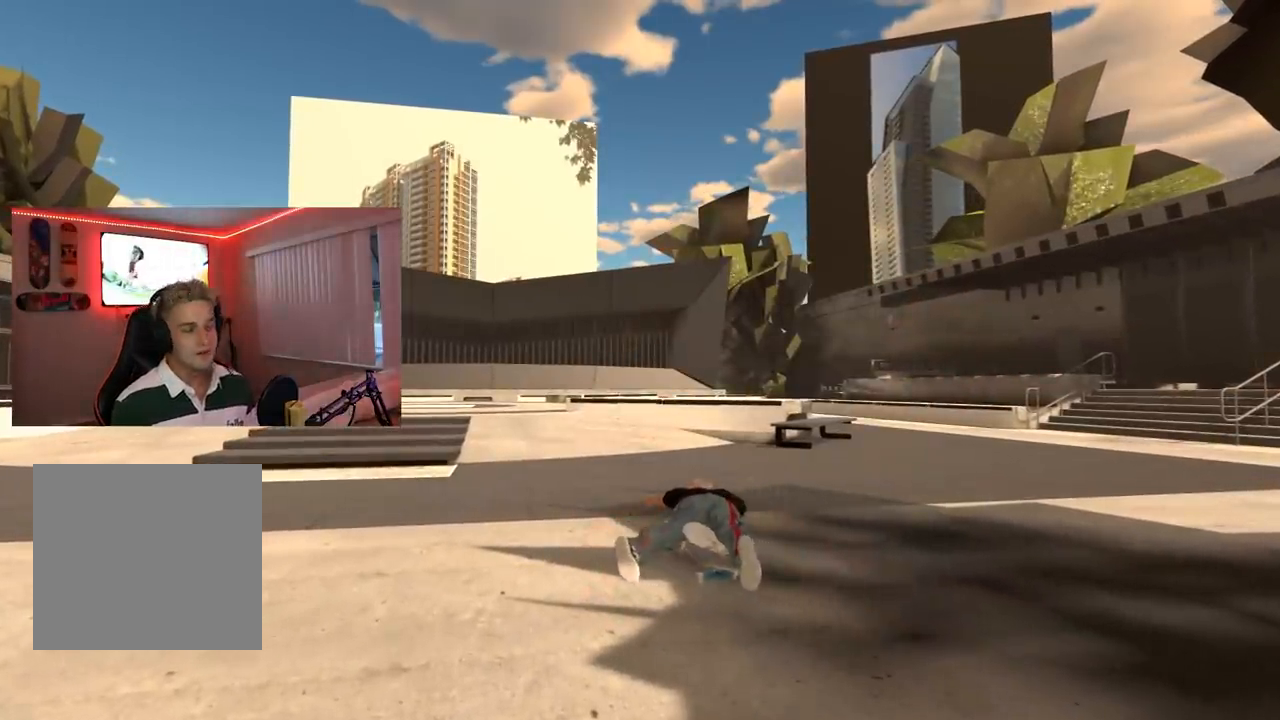
{"buttons": [], "left_stick": "center", "right_stick": "center", "events": []}
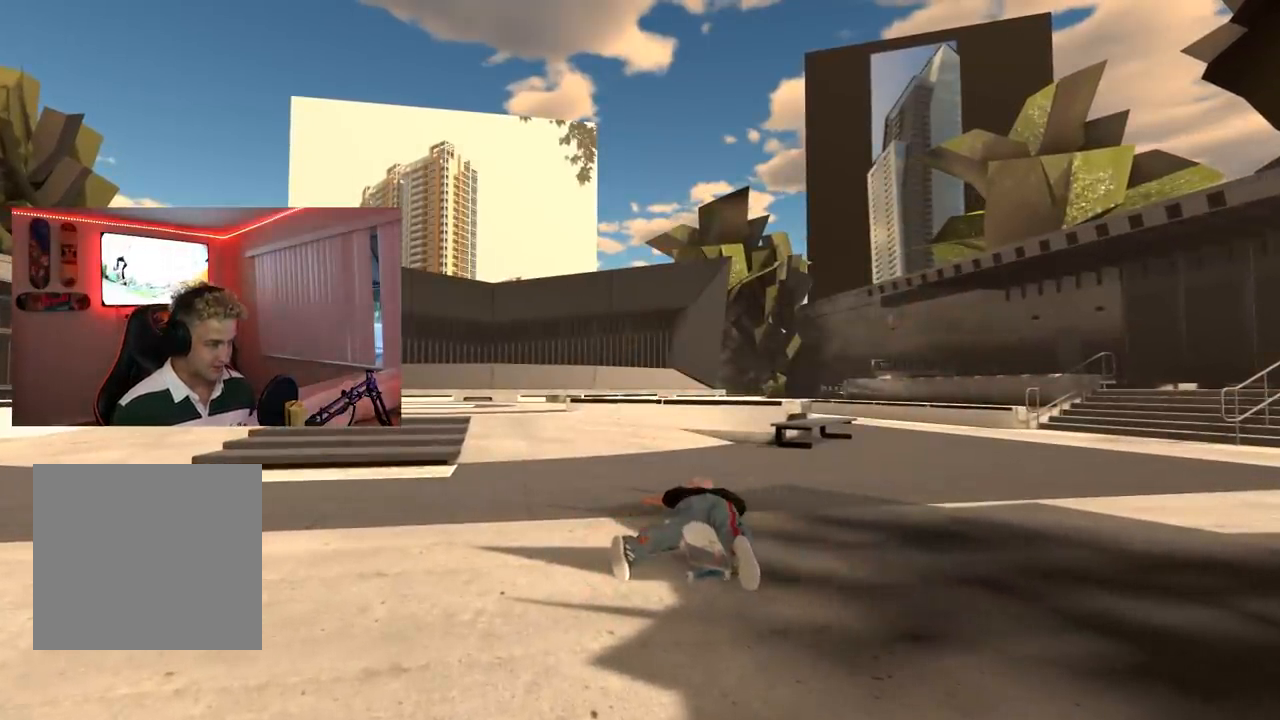
{"buttons": ["L2"], "left_stick": "left", "right_stick": "center", "events": [[117, "SELECT", "down"], [200, "SELECT", "up"], [384, "L2", "down"], [467, "left_stick", "left"]]}
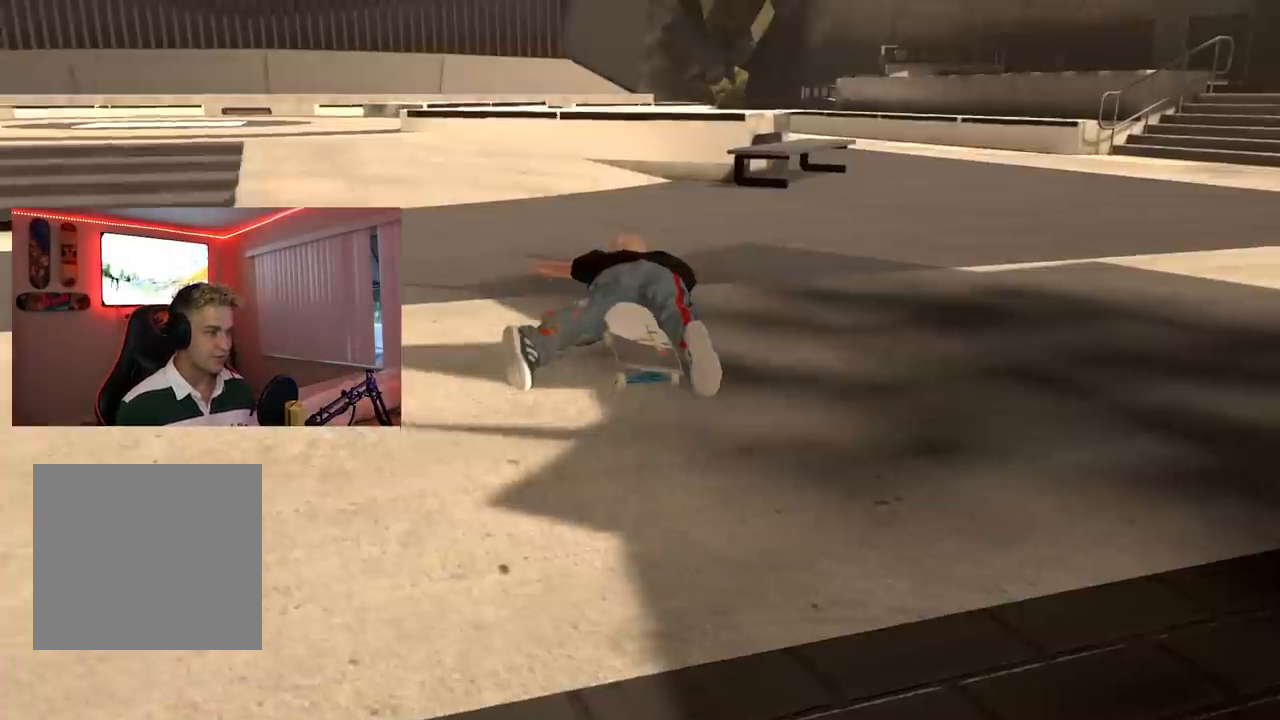
{"buttons": ["L2"], "left_stick": "left", "right_stick": "right", "events": [[233, "right_stick", "right"]]}
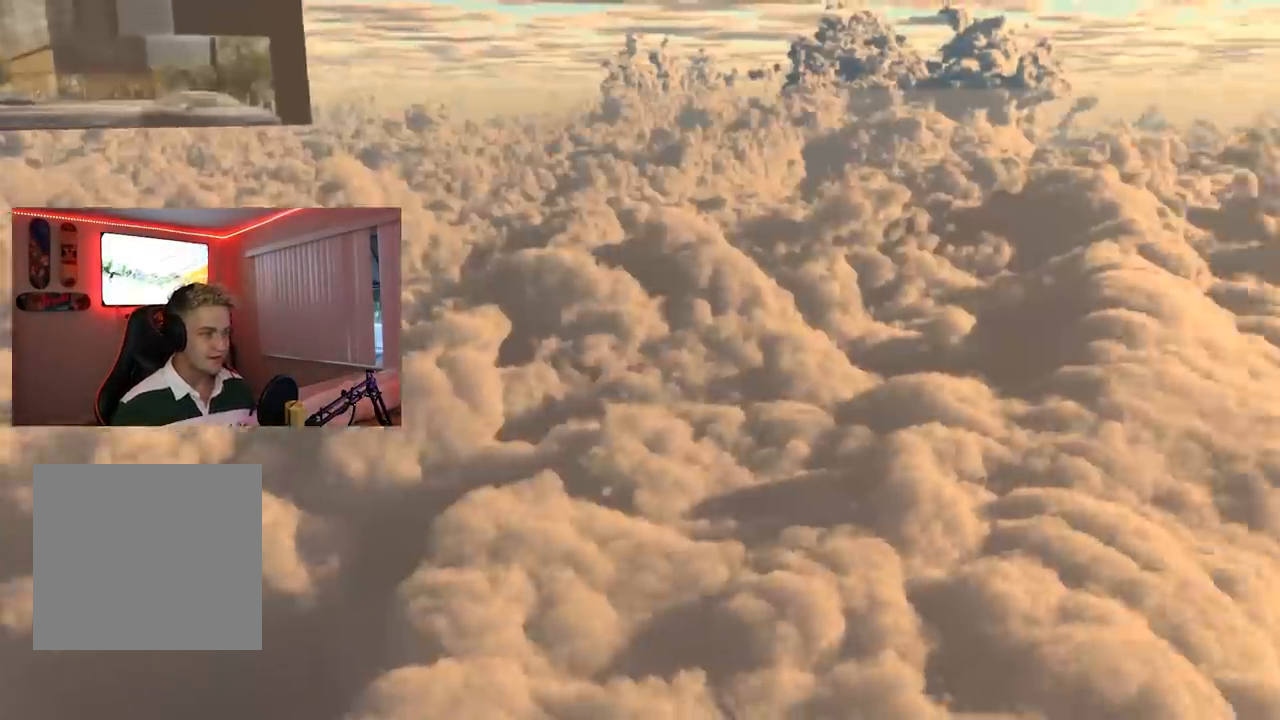
{"buttons": [], "left_stick": "center", "right_stick": "center", "events": [[17, "L2", "up"], [17, "right_stick", "center"], [117, "left_stick", "center"]]}
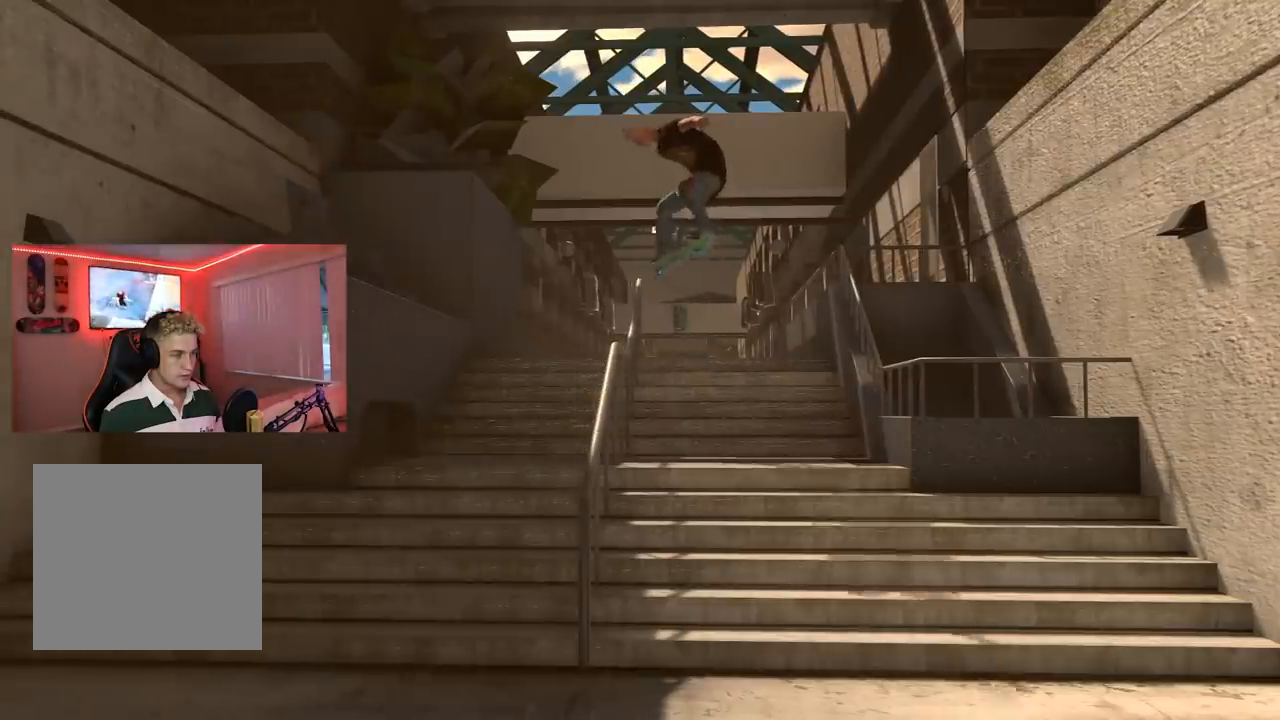
{"buttons": [], "left_stick": "center", "right_stick": "center", "events": []}
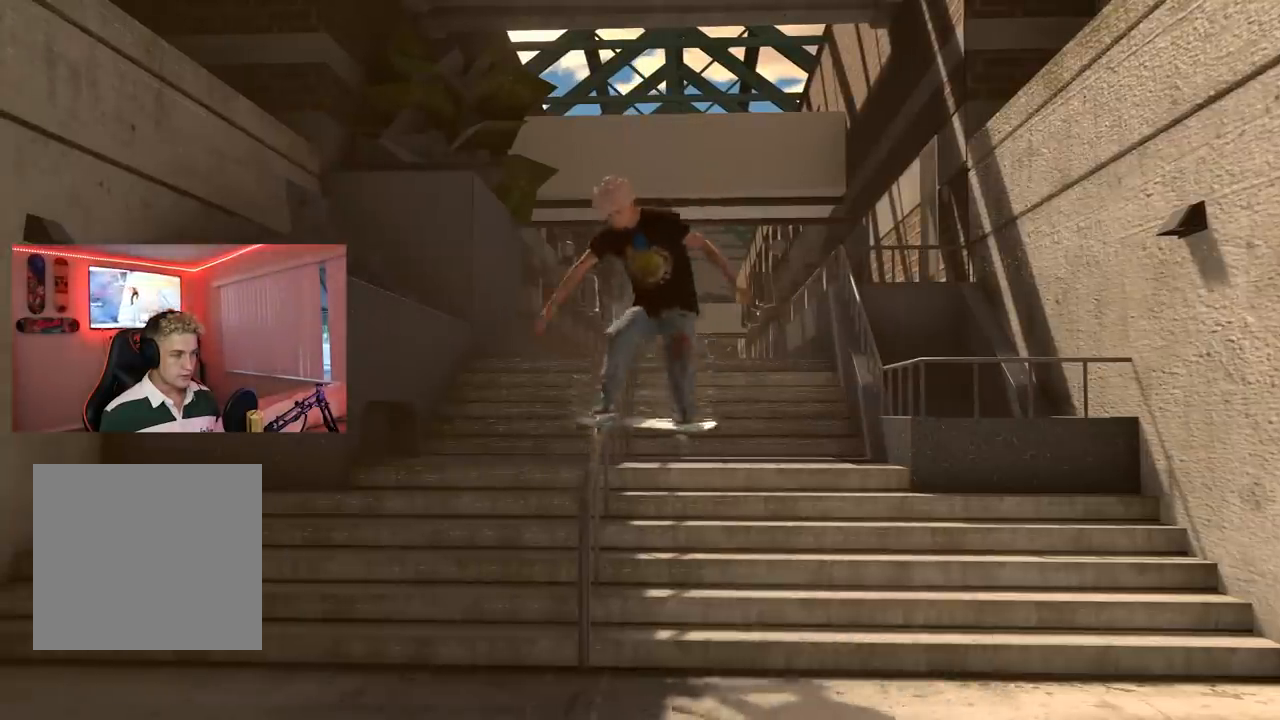
{"buttons": [], "left_stick": "center", "right_stick": "center", "events": []}
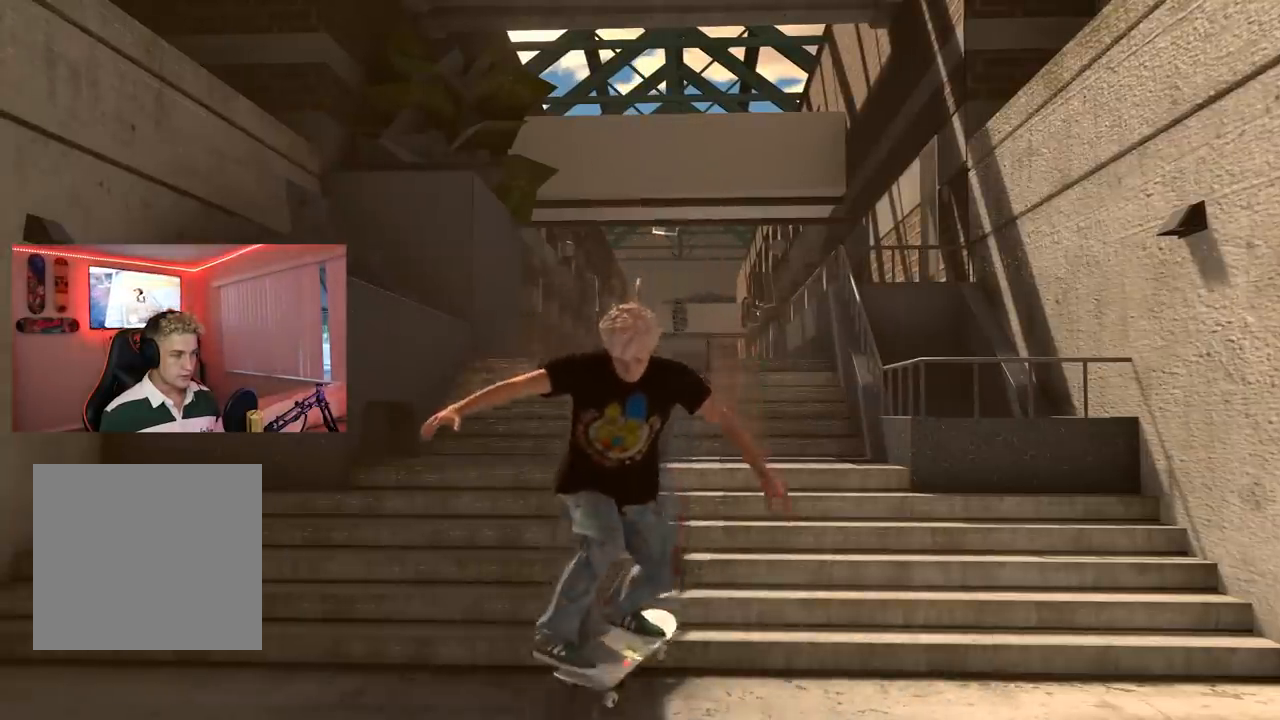
{"buttons": ["L2"], "left_stick": "center", "right_stick": "center", "events": [[100, "L2", "down"]]}
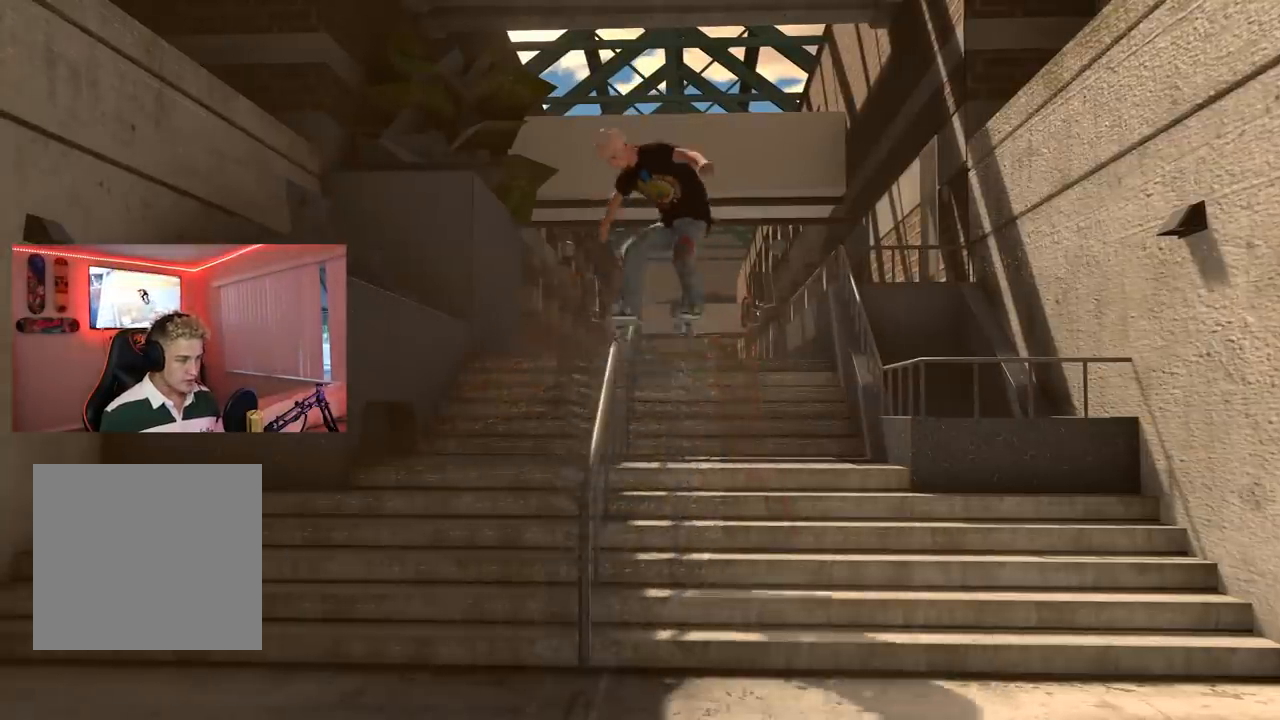
{"buttons": [], "left_stick": "center", "right_stick": "center", "events": [[83, "L2", "up"]]}
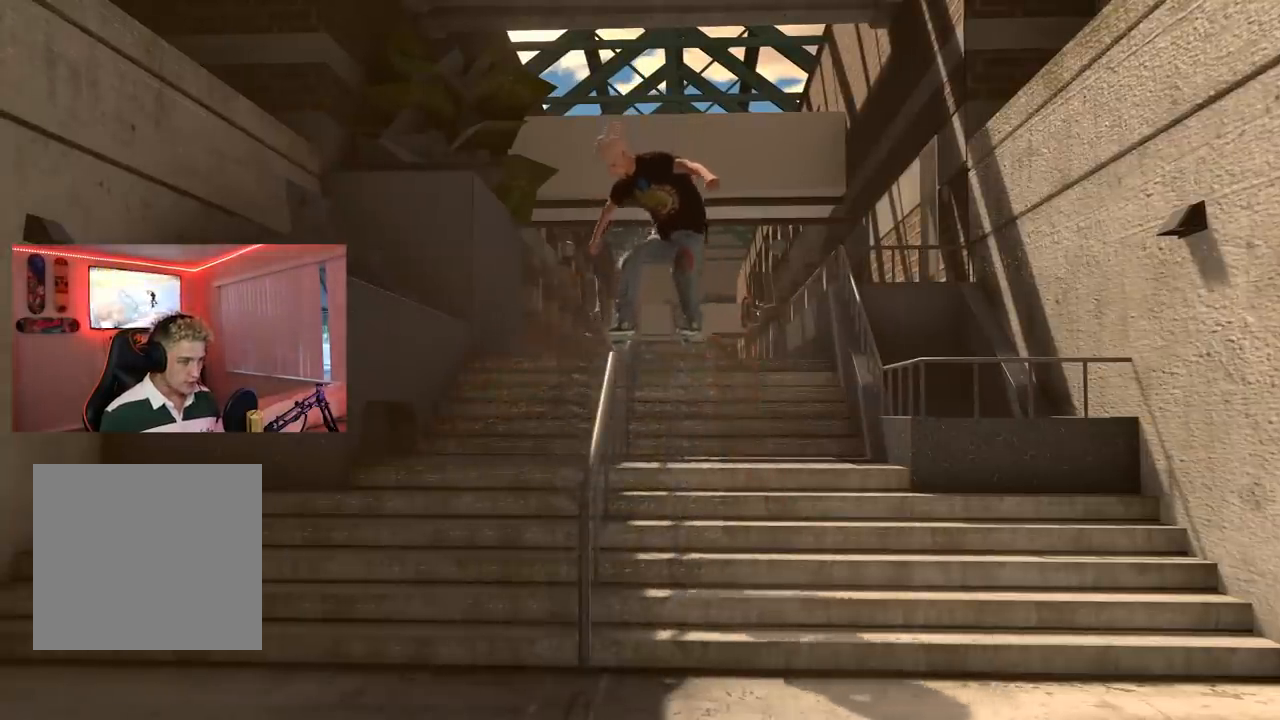
{"buttons": [], "left_stick": "center", "right_stick": "center", "events": []}
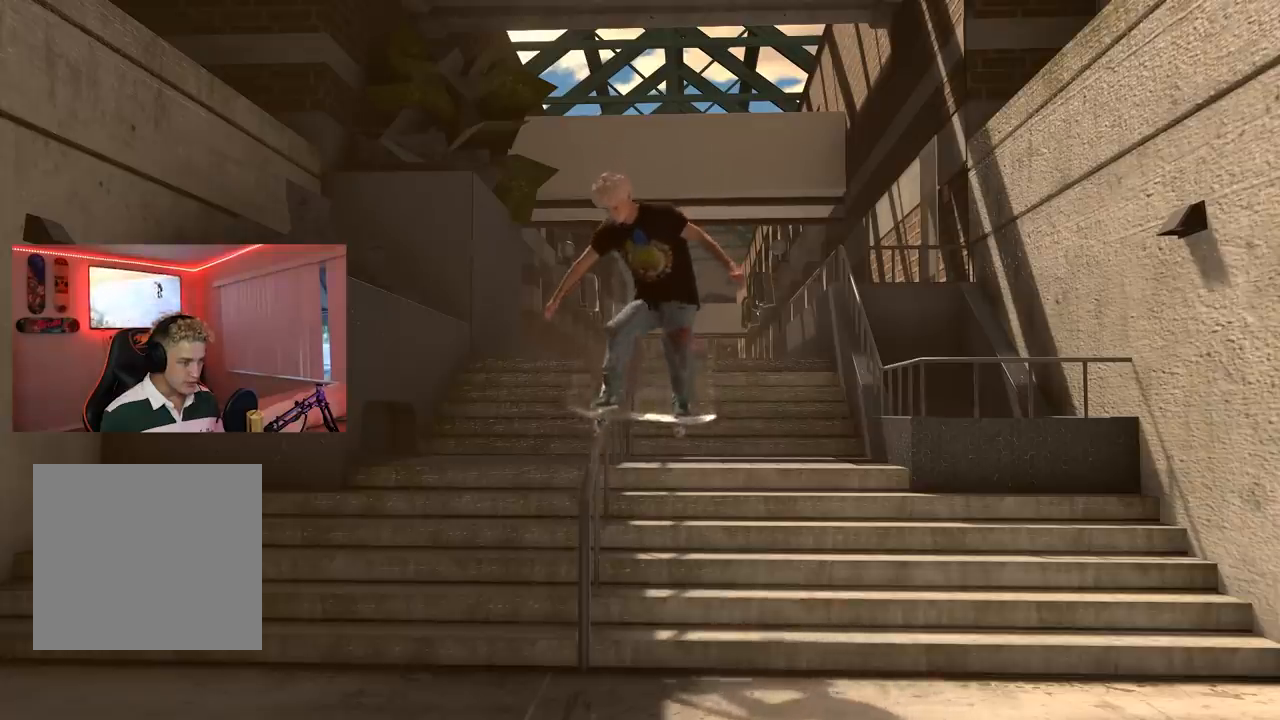
{"buttons": [], "left_stick": "up-left", "right_stick": "center", "events": [[200, "left_stick", "up-left"]]}
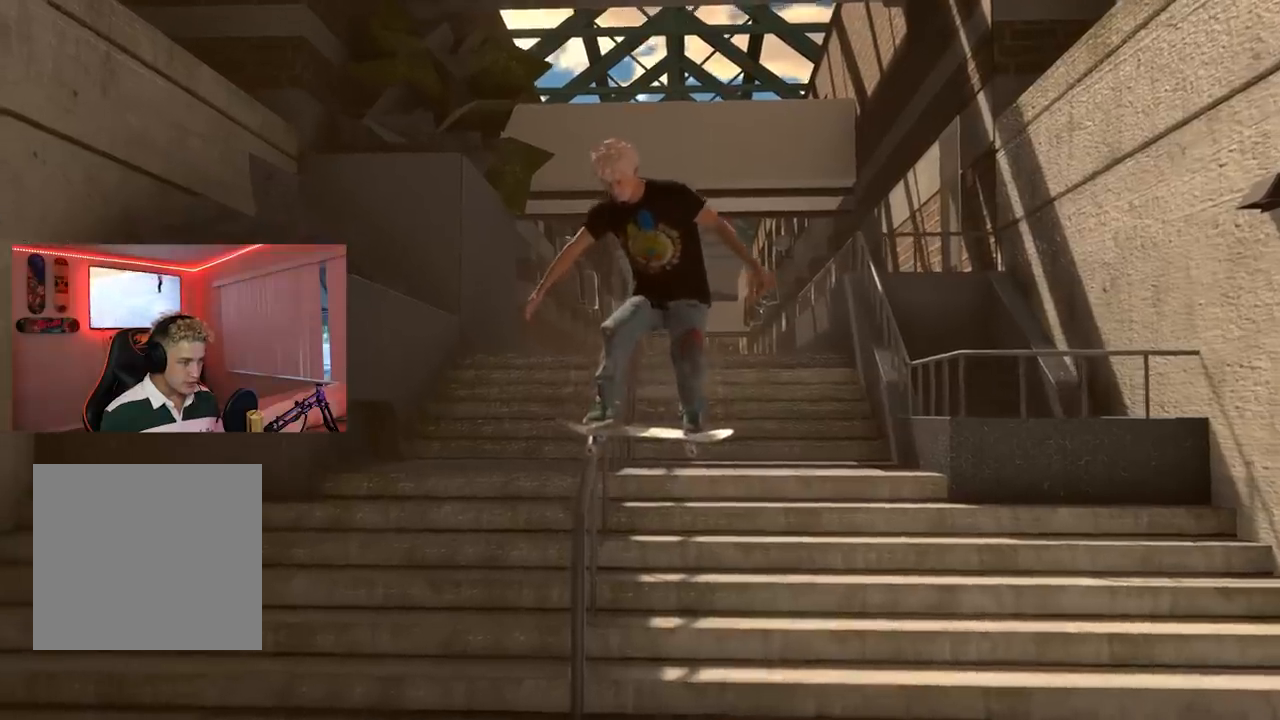
{"buttons": [], "left_stick": "center", "right_stick": "center", "events": [[417, "left_stick", "center"]]}
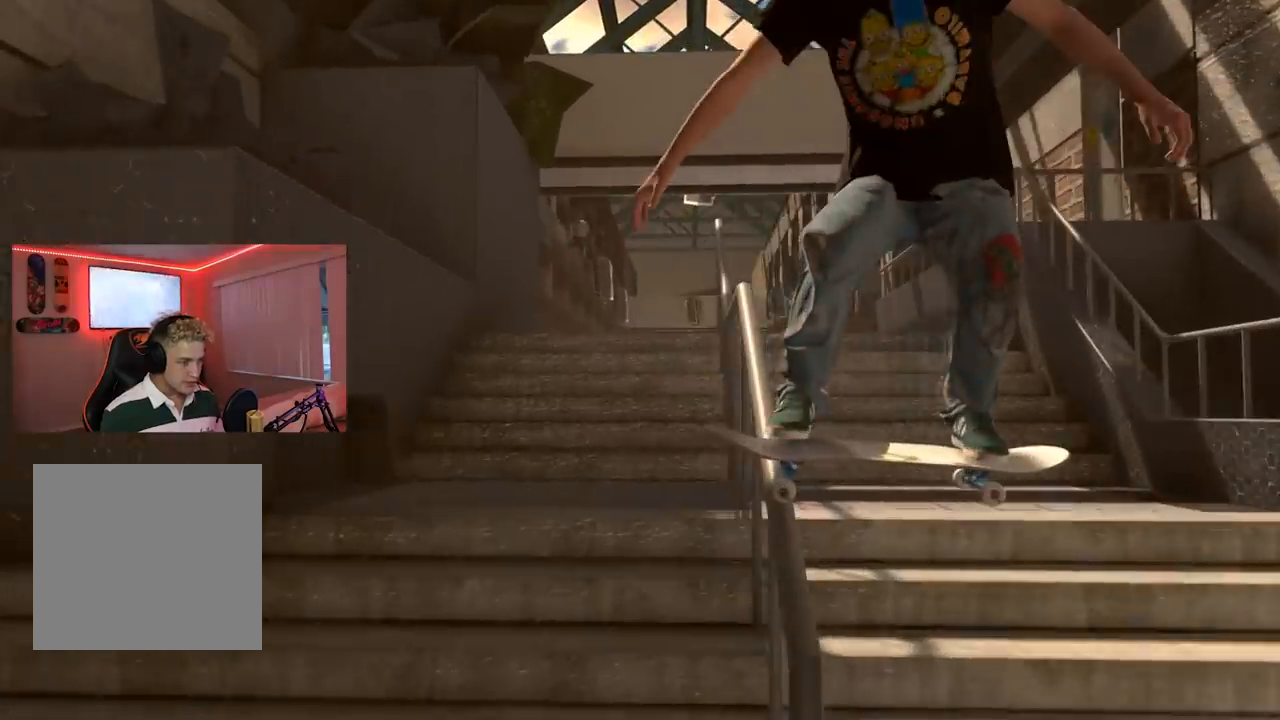
{"buttons": ["DPAD_DOWN"], "left_stick": "center", "right_stick": "up-right", "events": [[83, "DPAD_DOWN", "down"], [501, "right_stick", "up-right"]]}
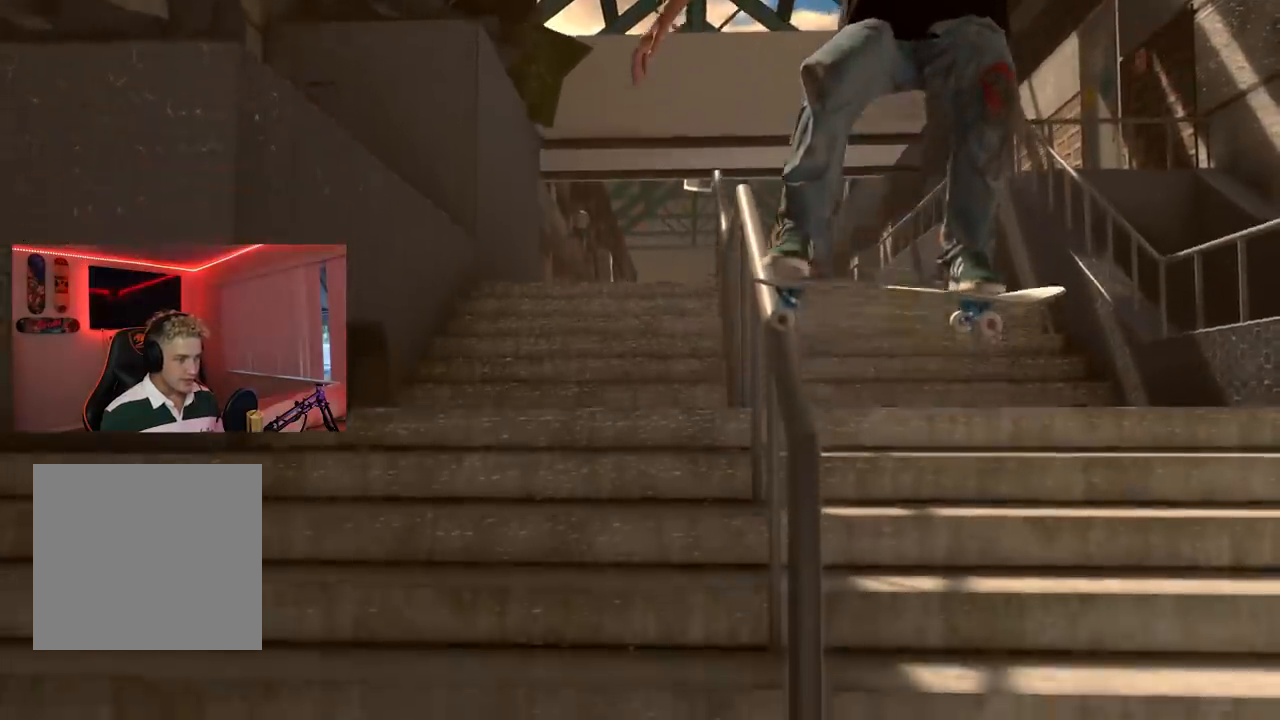
{"buttons": [], "left_stick": "center", "right_stick": "up-right", "events": [[16, "DPAD_DOWN", "up"], [150, "right_stick", "center"], [333, "left_stick", "up-right"], [350, "right_stick", "up-right"], [450, "left_stick", "center"]]}
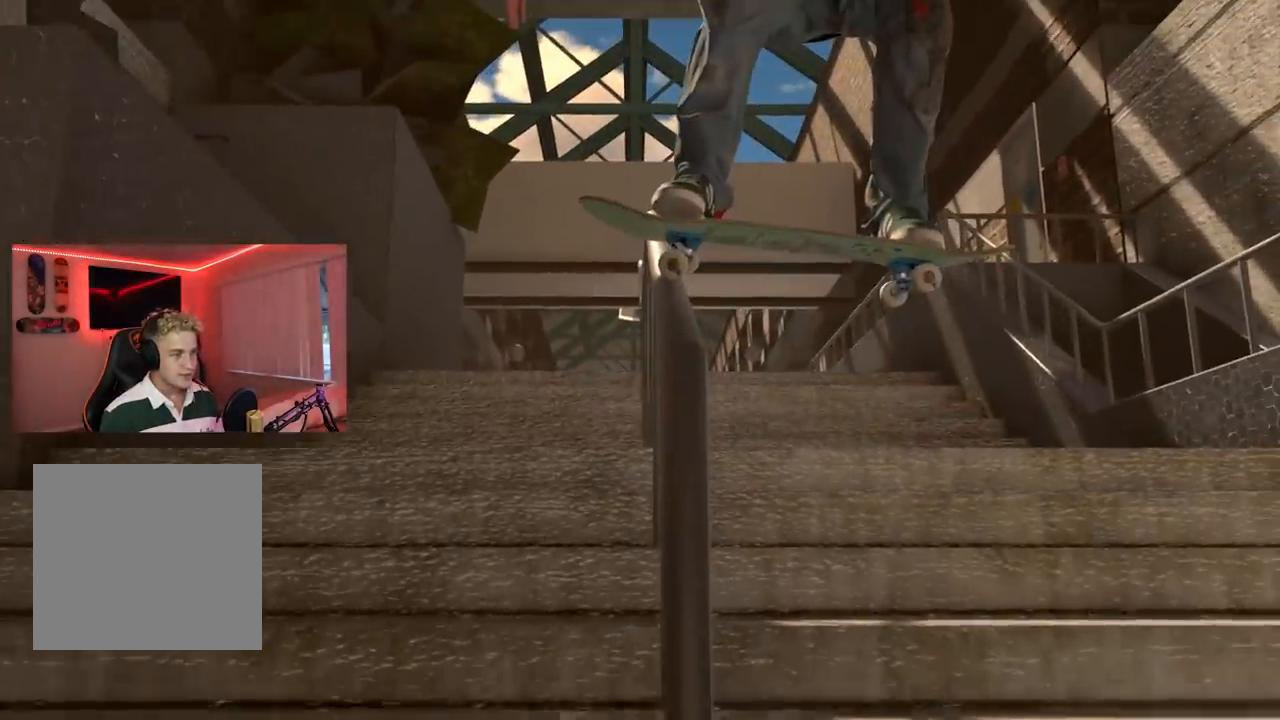
{"buttons": [], "left_stick": "center", "right_stick": "center", "events": [[17, "right_stick", "center"], [184, "right_stick", "up"], [334, "right_stick", "center"]]}
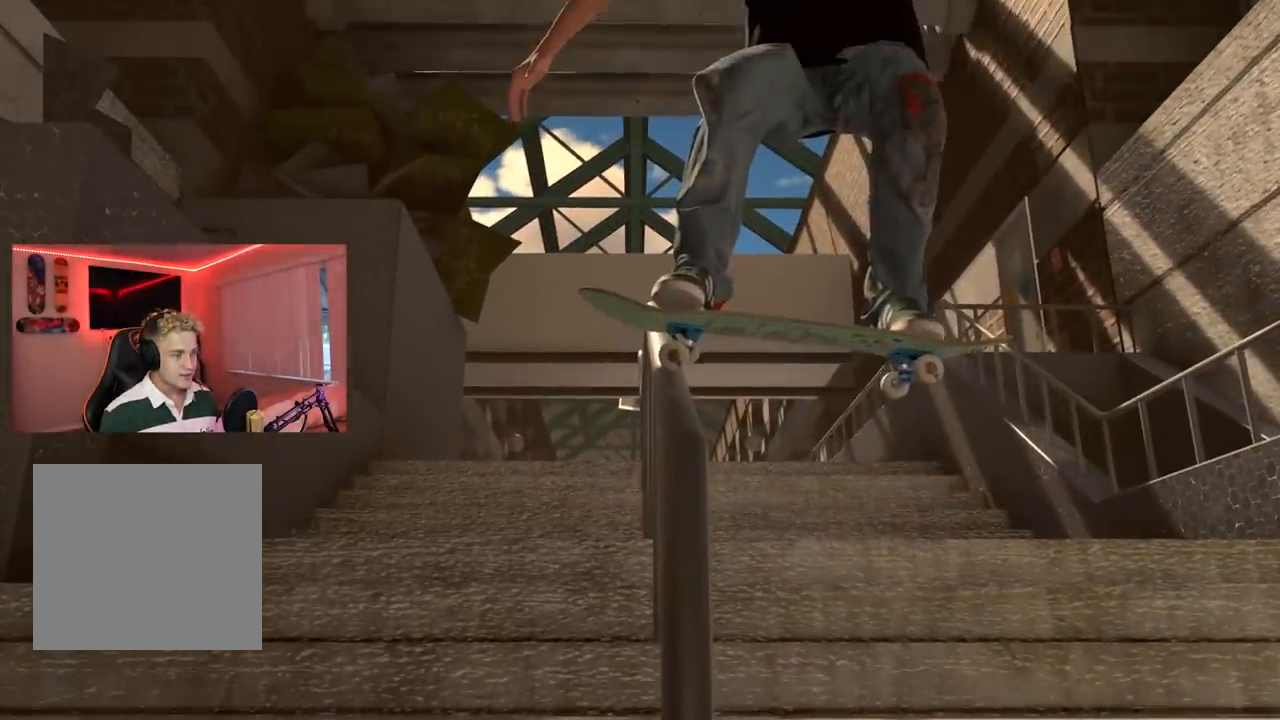
{"buttons": ["L2"], "left_stick": "center", "right_stick": "center", "events": [[483, "L2", "down"]]}
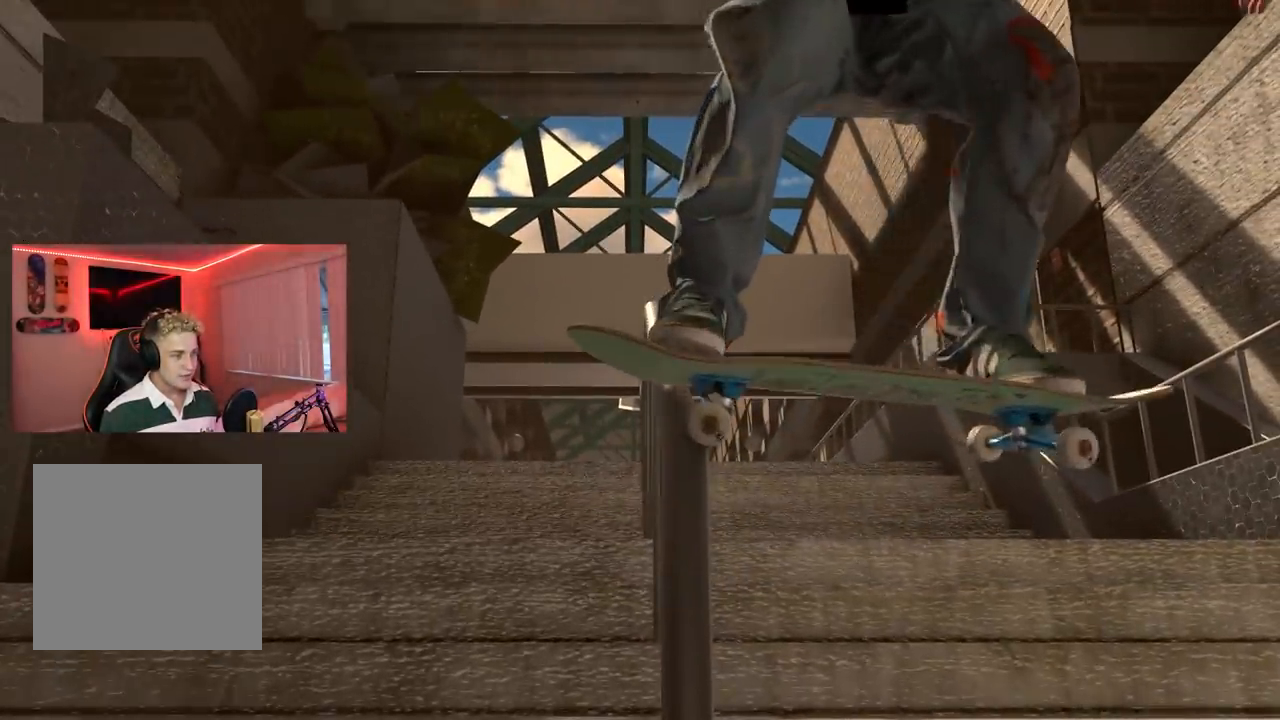
{"buttons": [], "left_stick": "center", "right_stick": "center", "events": [[467, "L2", "up"]]}